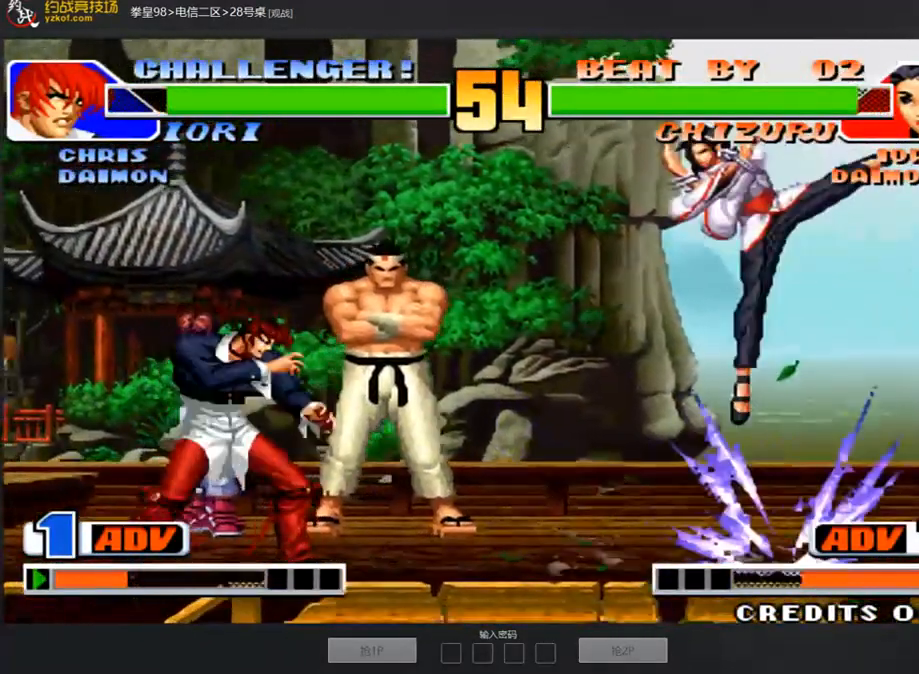
Gameplay with a controller (arcade stick); each line is a JSON object with the inputs held at the frame after it (dt_ms = milliseconds from this image to that frame). "events" lists button and stick changes between this image and that frame as [ms after this image, input, new state], when the widget could be followed in between. Not read: L3 R3.
{"dt_ms": 505, "buttons": [], "left_stick": "center", "events": [[118, "left_stick", "right"], [252, "C", "down"], [320, "C", "up"], [488, "left_stick", "center"]]}
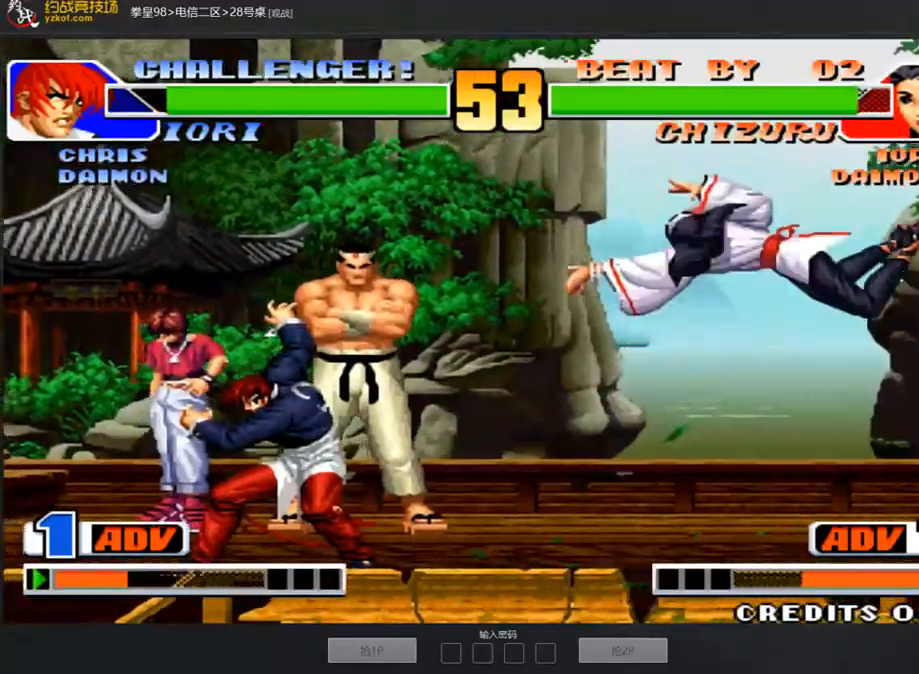
{"dt_ms": 488, "buttons": [], "left_stick": "center", "events": [[84, "left_stick", "left"], [151, "left_stick", "down"], [219, "A", "down"], [219, "left_stick", "right"], [286, "A", "up"], [303, "left_stick", "center"], [320, "A", "down"], [387, "A", "up"]]}
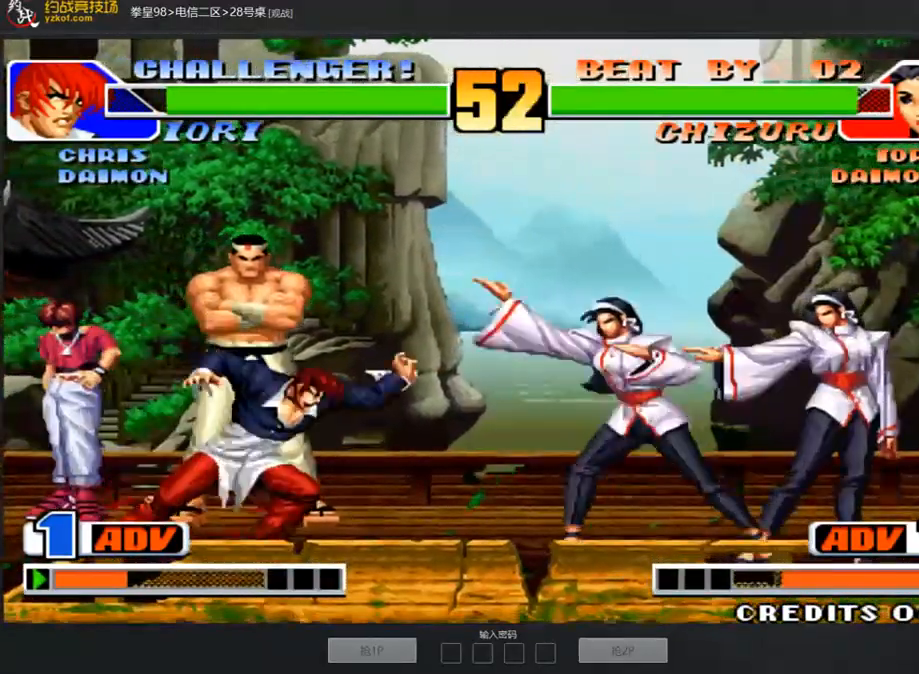
{"dt_ms": 505, "buttons": ["C"], "left_stick": "center", "events": [[202, "left_stick", "left"], [286, "left_stick", "center"], [454, "C", "down"]]}
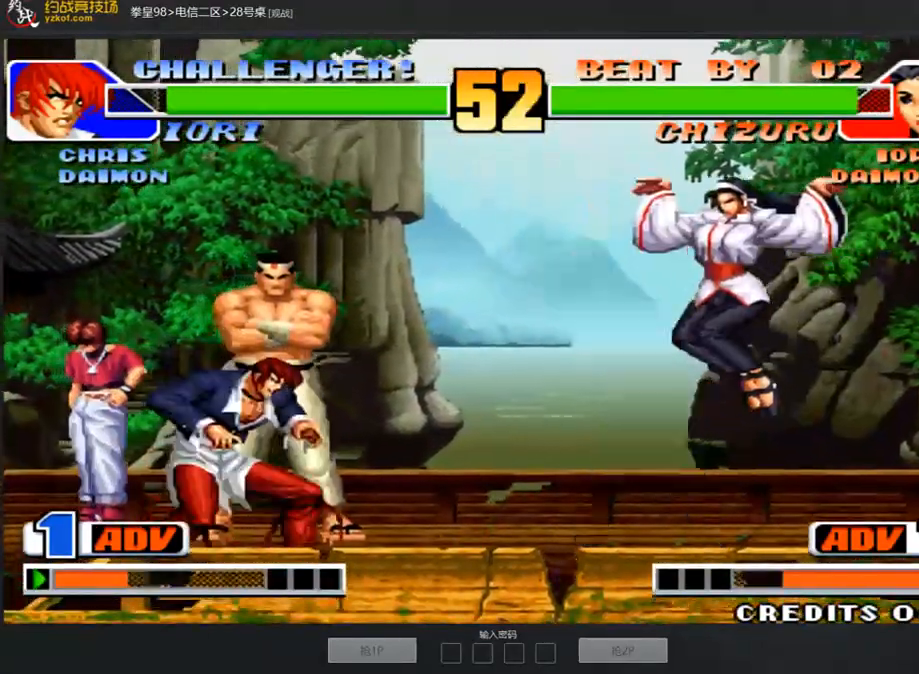
{"dt_ms": 505, "buttons": [], "left_stick": "right", "events": [[33, "C", "up"], [202, "left_stick", "right"]]}
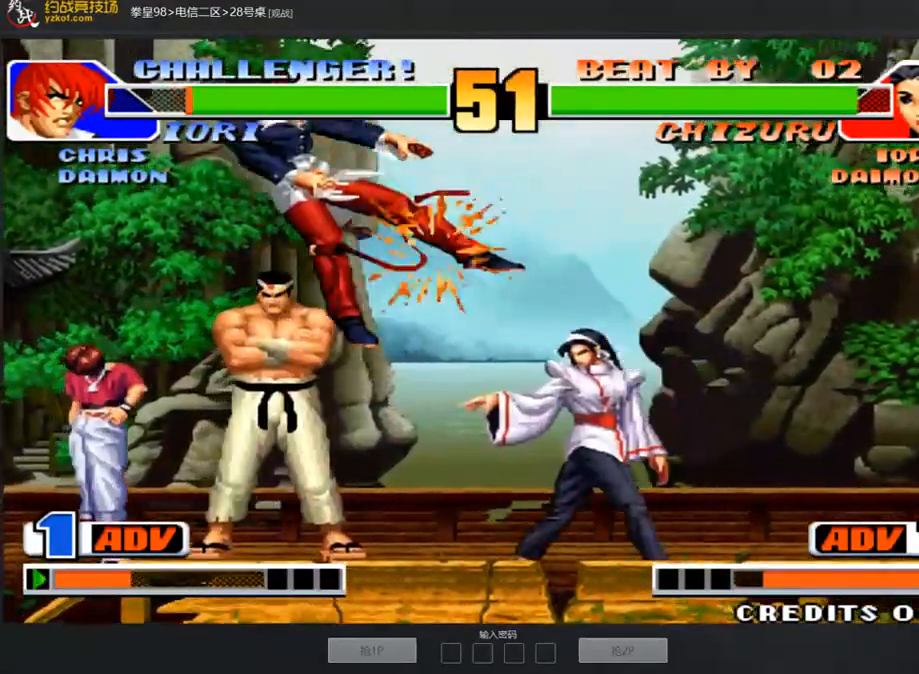
{"dt_ms": 488, "buttons": ["D"], "left_stick": "down-left", "events": [[118, "left_stick", "center"], [185, "left_stick", "left"], [387, "left_stick", "down-left"], [420, "D", "down"]]}
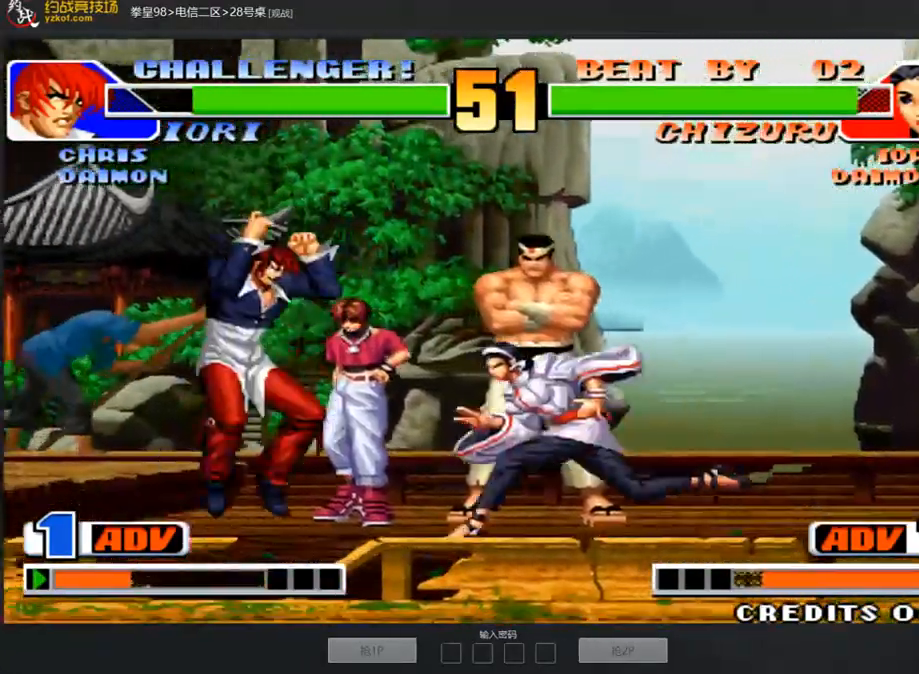
{"dt_ms": 505, "buttons": ["B"], "left_stick": "down-left", "events": [[33, "D", "up"], [118, "left_stick", "left"], [320, "left_stick", "down"], [404, "left_stick", "down-left"], [471, "B", "down"]]}
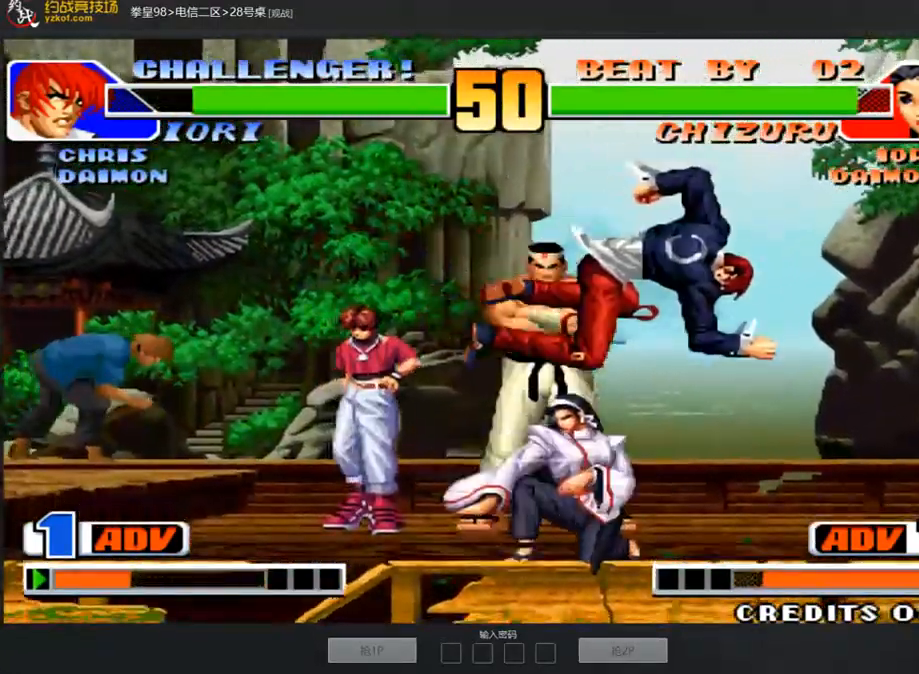
{"dt_ms": 504, "buttons": ["A"], "left_stick": "right", "events": [[50, "B", "up"], [286, "A", "down"], [370, "A", "up"], [420, "A", "down"], [420, "left_stick", "right"]]}
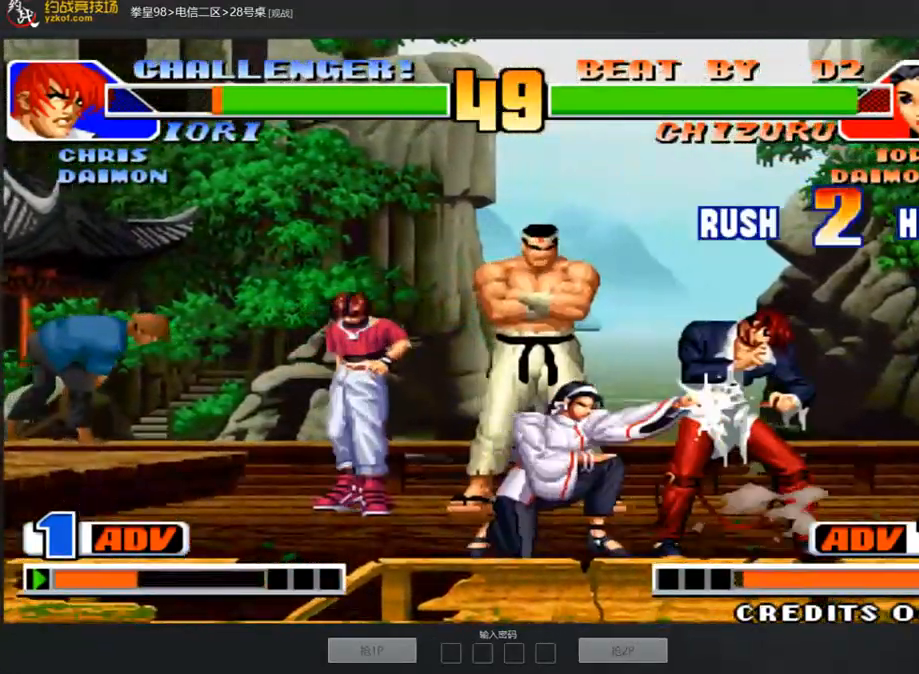
{"dt_ms": 993, "buttons": ["A"], "left_stick": "right"}
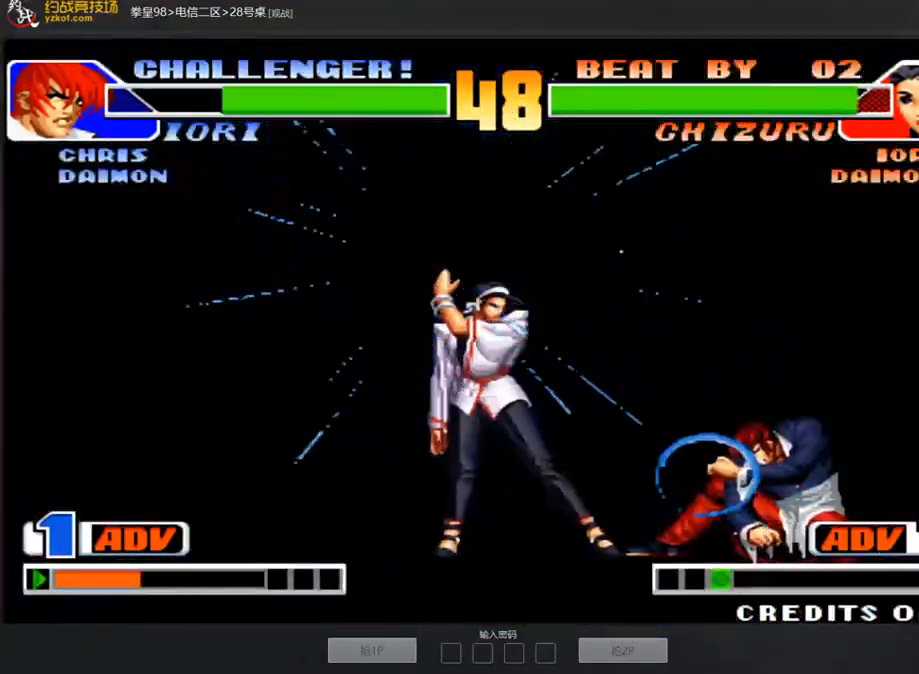
{"dt_ms": 505, "buttons": ["A"], "left_stick": "right", "events": [[68, "A", "up"], [354, "A", "down"], [404, "A", "up"], [472, "A", "down"]]}
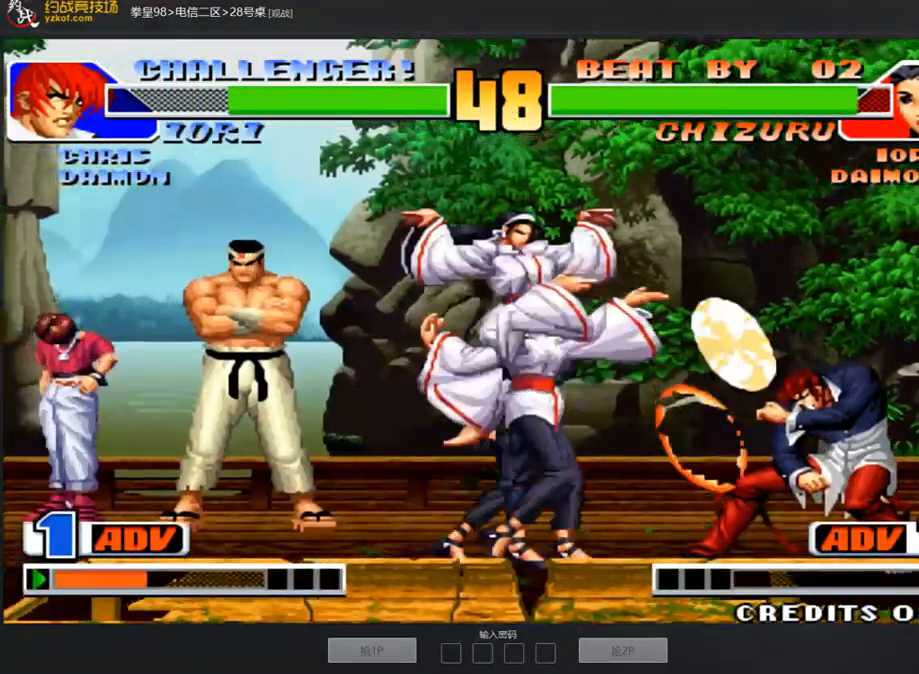
{"dt_ms": 505, "buttons": [], "left_stick": "center", "events": [[51, "A", "up"], [118, "A", "down"], [169, "A", "up"], [169, "left_stick", "center"], [253, "A", "down"], [320, "A", "up"], [387, "A", "down"], [471, "A", "up"]]}
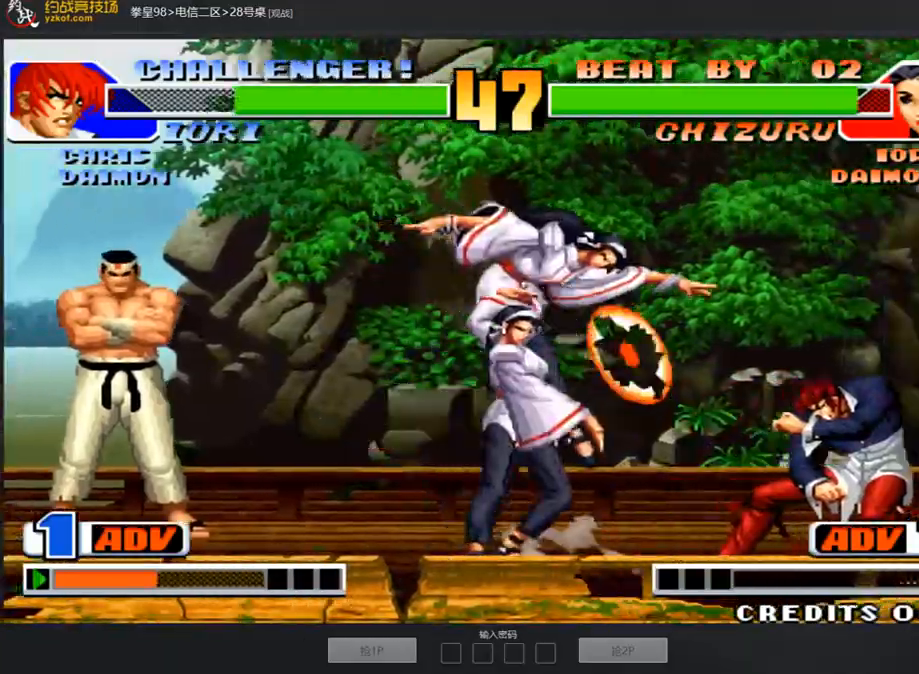
{"dt_ms": 488, "buttons": [], "left_stick": "center", "events": [[135, "left_stick", "down-left"], [168, "B", "down"], [219, "B", "up"], [269, "B", "down"], [337, "B", "up"], [488, "left_stick", "center"]]}
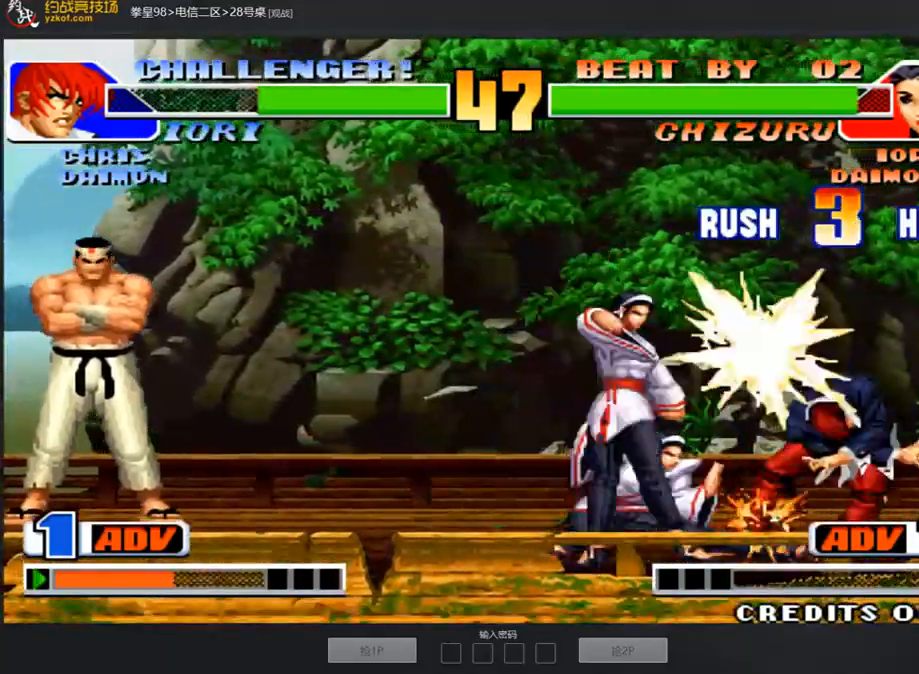
{"dt_ms": 505, "buttons": [], "left_stick": "right", "events": [[185, "left_stick", "right"]]}
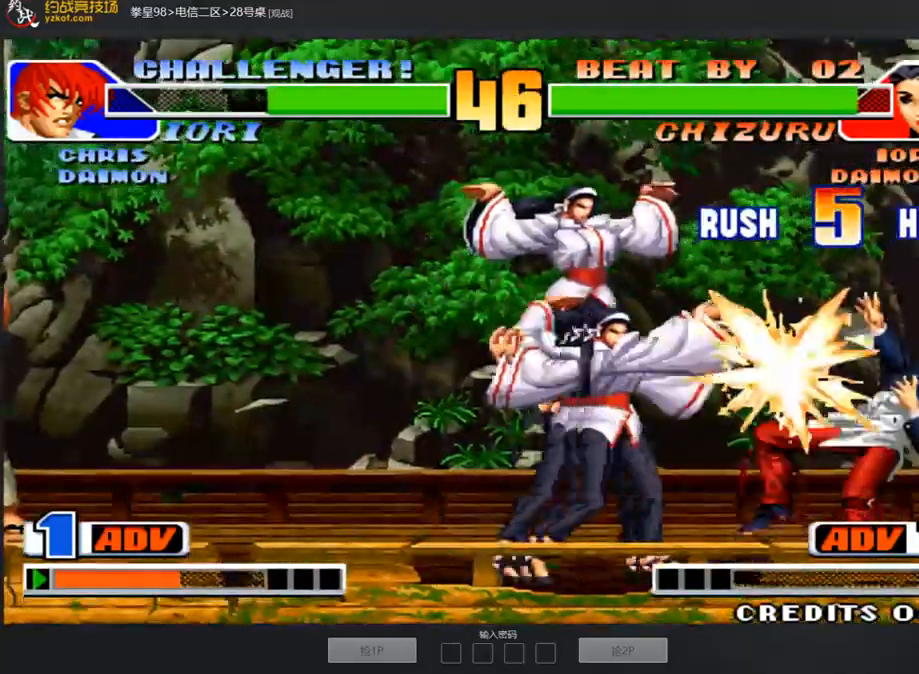
{"dt_ms": 505, "buttons": ["C"], "left_stick": "right", "events": [[34, "left_stick", "center"], [67, "C", "down"], [118, "C", "up"], [303, "left_stick", "right"], [505, "C", "down"]]}
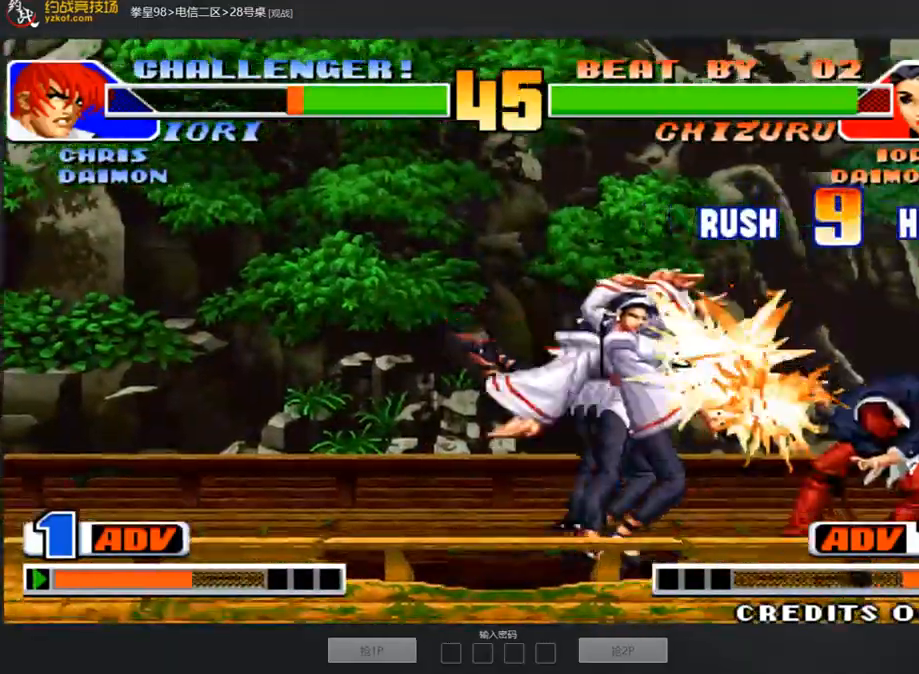
{"dt_ms": 505, "buttons": [], "left_stick": "right", "events": [[50, "C", "up"], [101, "C", "down"], [168, "C", "up"], [185, "C", "down"], [303, "C", "up"]]}
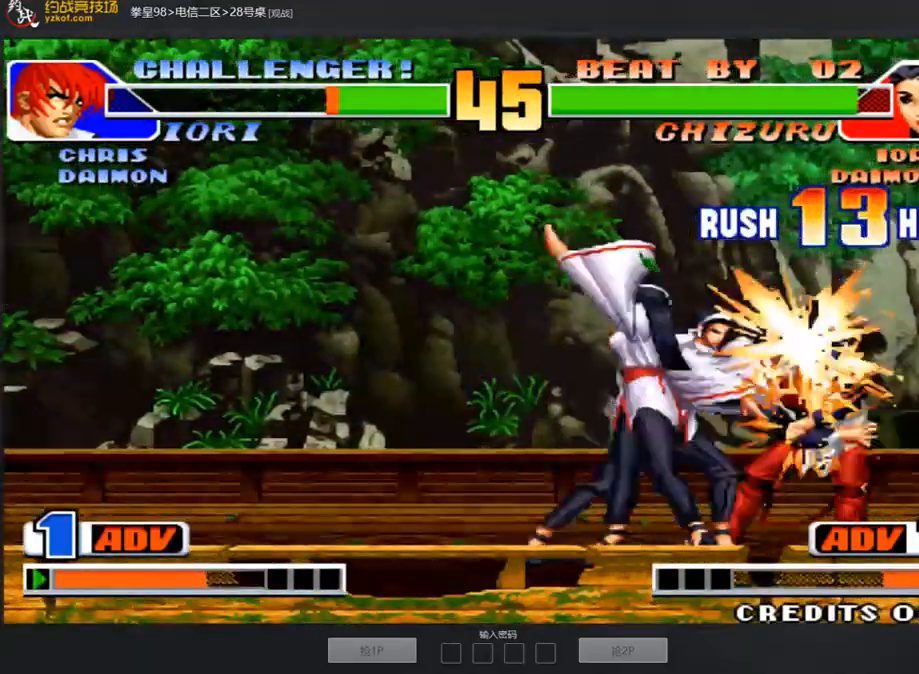
{"dt_ms": 488, "buttons": [], "left_stick": "right", "events": [[235, "C", "down"], [303, "C", "up"], [320, "C", "down"], [387, "C", "up"]]}
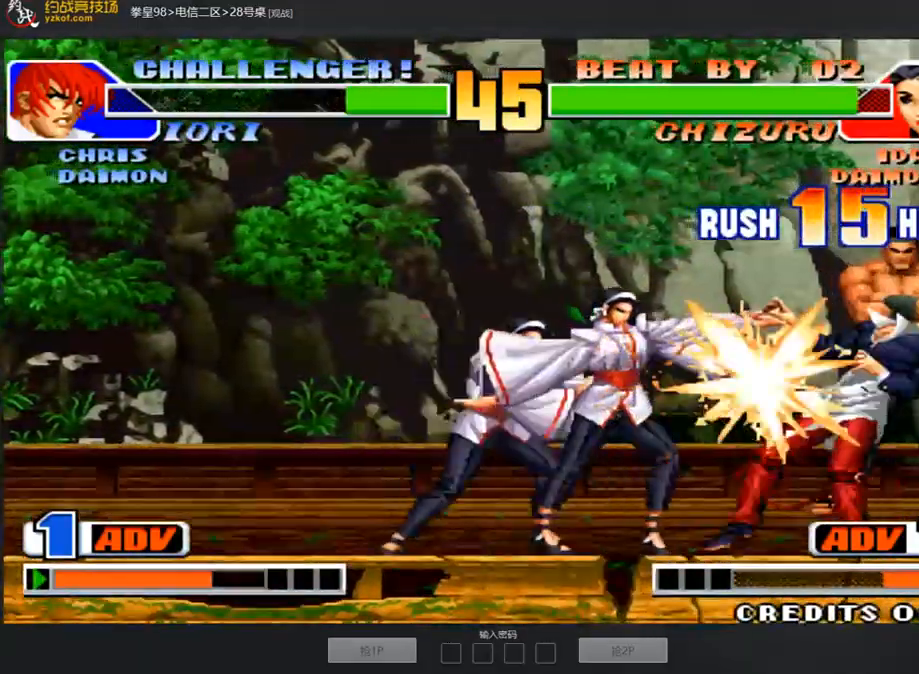
{"dt_ms": 505, "buttons": [], "left_stick": "center", "events": [[118, "left_stick", "center"], [437, "left_stick", "right"], [505, "left_stick", "center"]]}